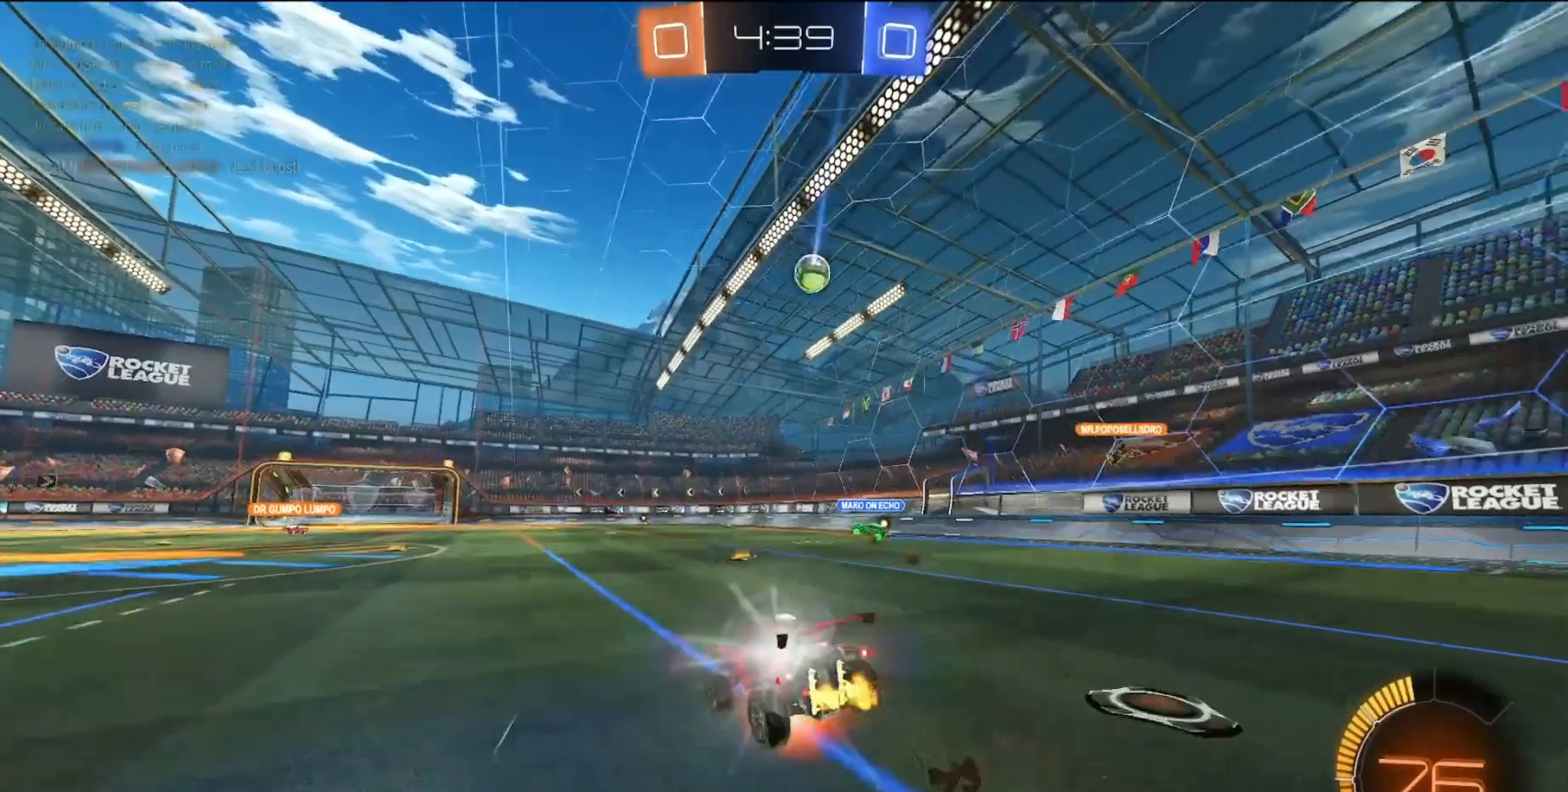
Gameplay with a controller (PlayStation layout); each line is a JSON object with the inputs held at the frame after it. "events" lists button and stick changes between this image and that frame as [ms after this image, input, new state], when the widget could be followed in between. Not read: L3 R3 right_stick.
{"buttons": ["L1", "R2"], "left_stick": "down-left", "events": [[17, "L1", "down"], [67, "left_stick", "down-right"], [167, "CROSS", "up"], [233, "left_stick", "down-left"], [250, "TRIANGLE", "down"], [367, "TRIANGLE", "up"]]}
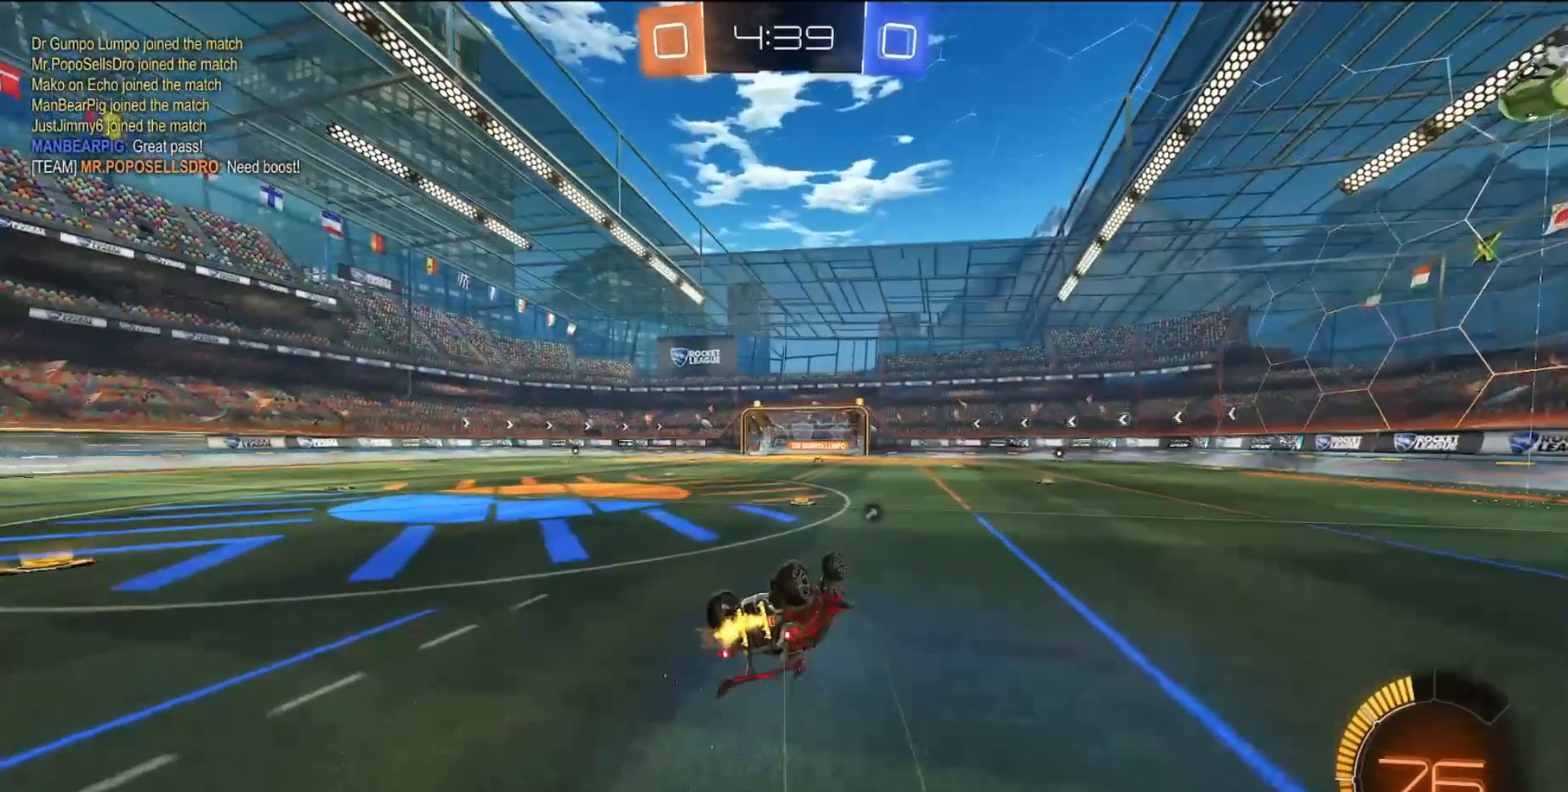
{"buttons": ["R2"], "left_stick": "left", "events": [[283, "L1", "up"], [283, "TRIANGLE", "down"], [350, "TRIANGLE", "up"], [350, "left_stick", "left"]]}
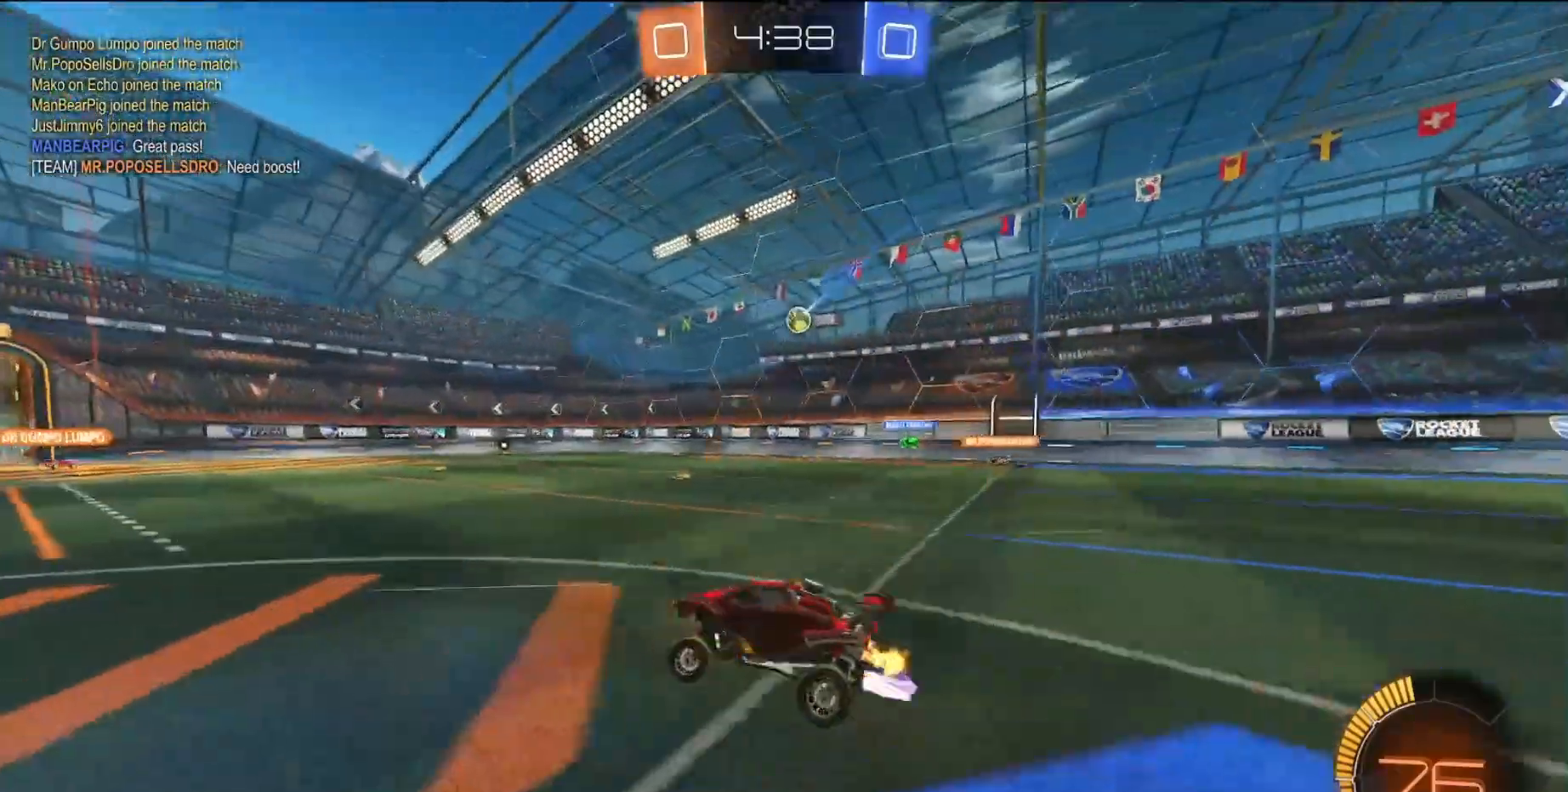
{"buttons": ["R2"], "left_stick": "right", "events": [[217, "SQUARE", "down"], [250, "left_stick", "center"], [400, "left_stick", "right"], [483, "SQUARE", "up"]]}
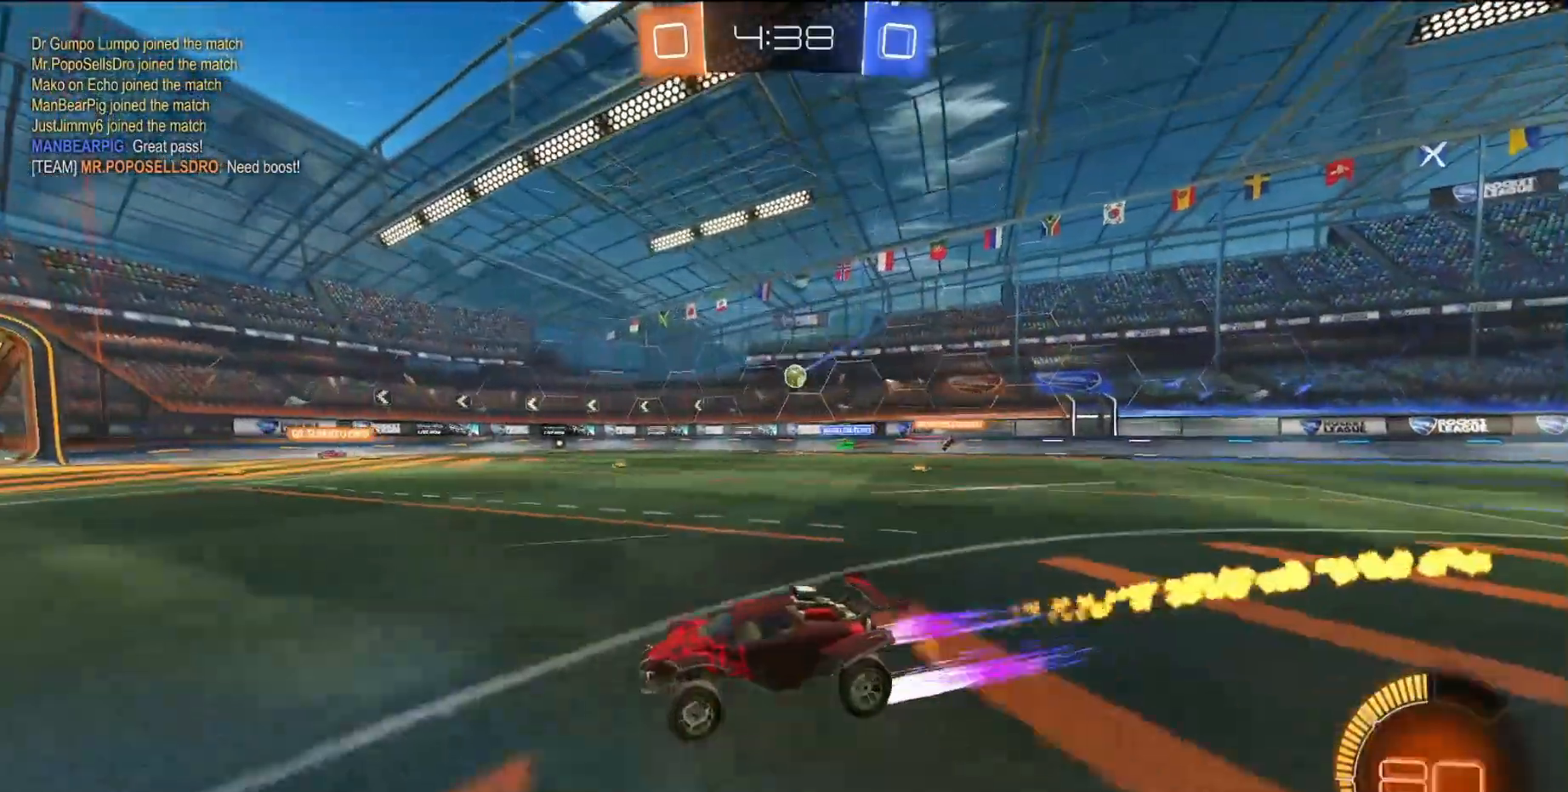
{"buttons": ["R2"], "left_stick": "right", "events": [[267, "left_stick", "center"], [433, "left_stick", "right"]]}
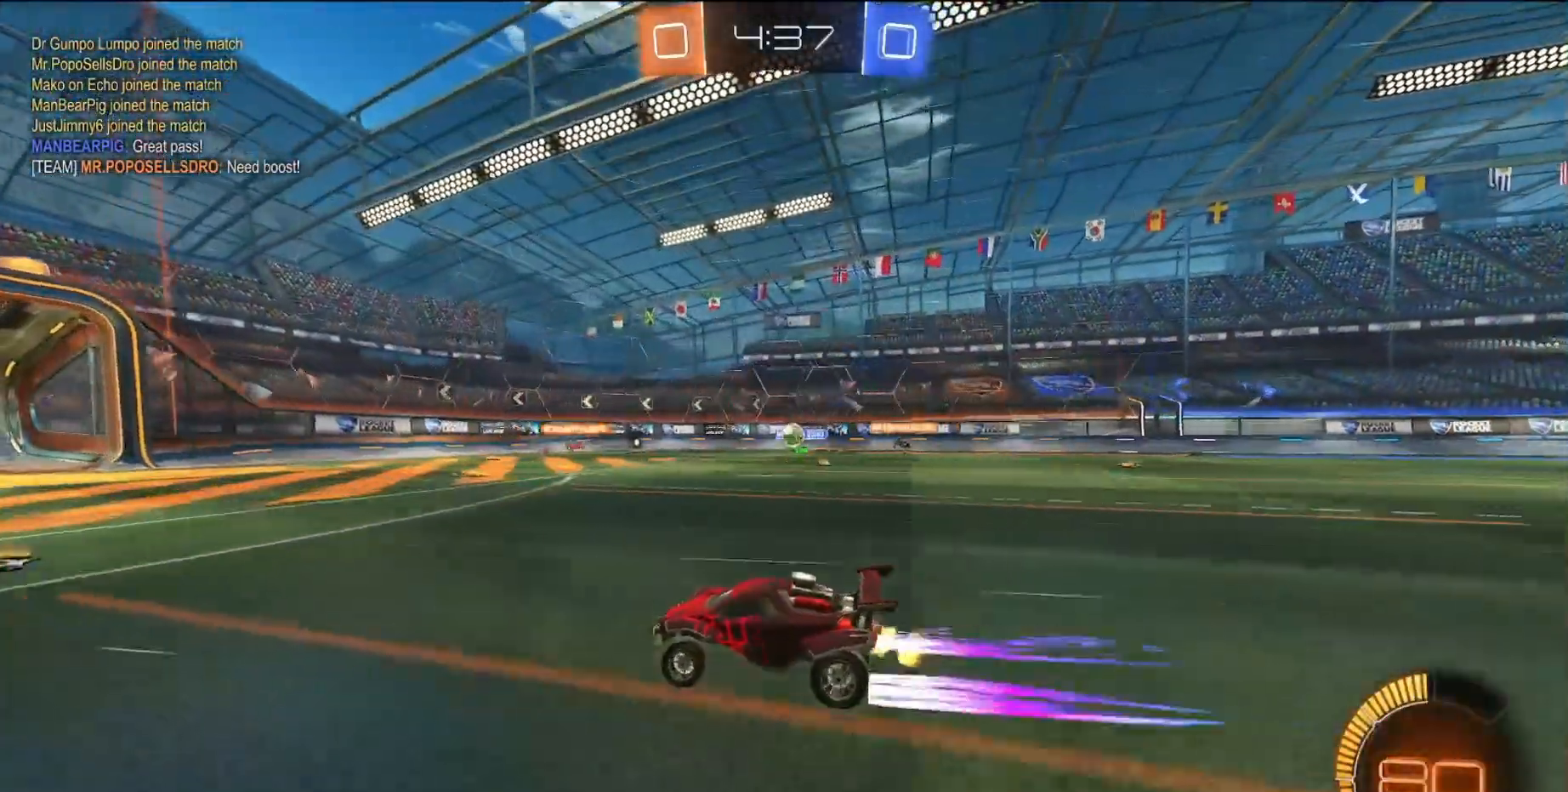
{"buttons": ["R2"], "left_stick": "center", "events": [[150, "SQUARE", "down"], [150, "left_stick", "center"], [283, "SQUARE", "up"]]}
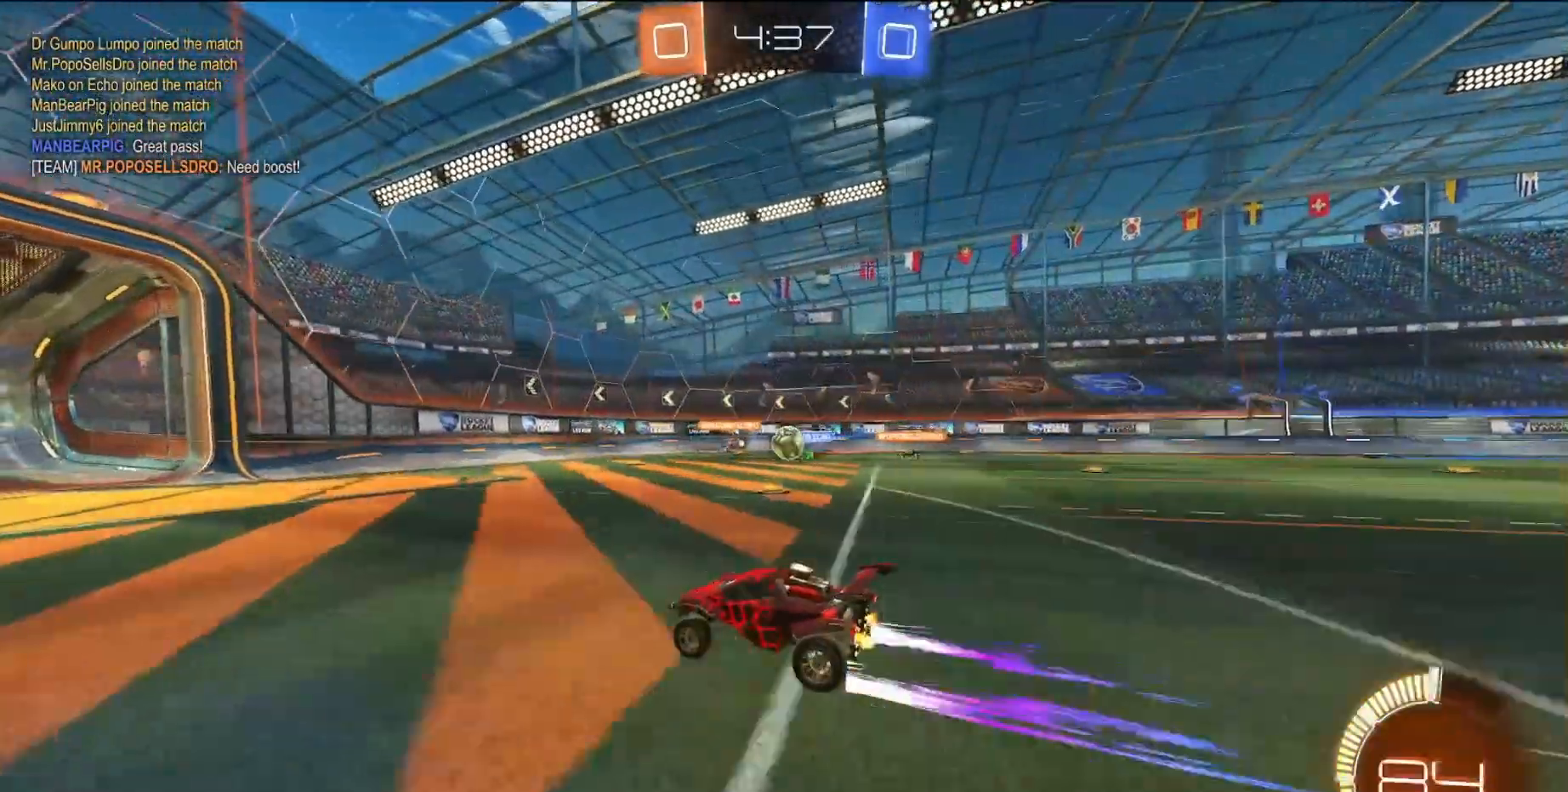
{"buttons": ["R2"], "left_stick": "right", "events": [[167, "left_stick", "right"], [283, "left_stick", "center"], [417, "left_stick", "right"]]}
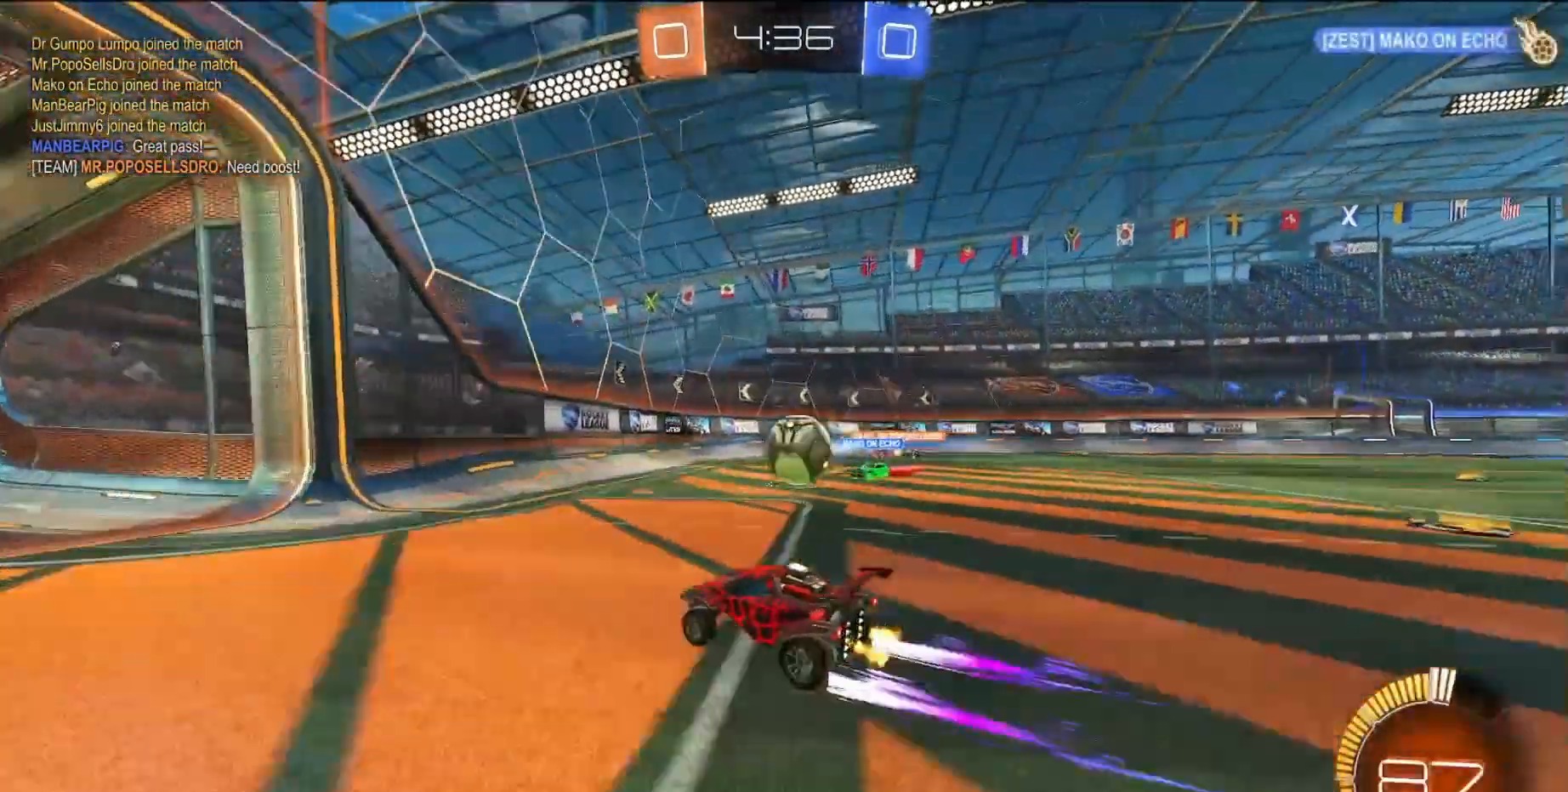
{"buttons": ["R2"], "left_stick": "center", "events": [[150, "TRIANGLE", "down"], [250, "TRIANGLE", "up"], [417, "left_stick", "center"]]}
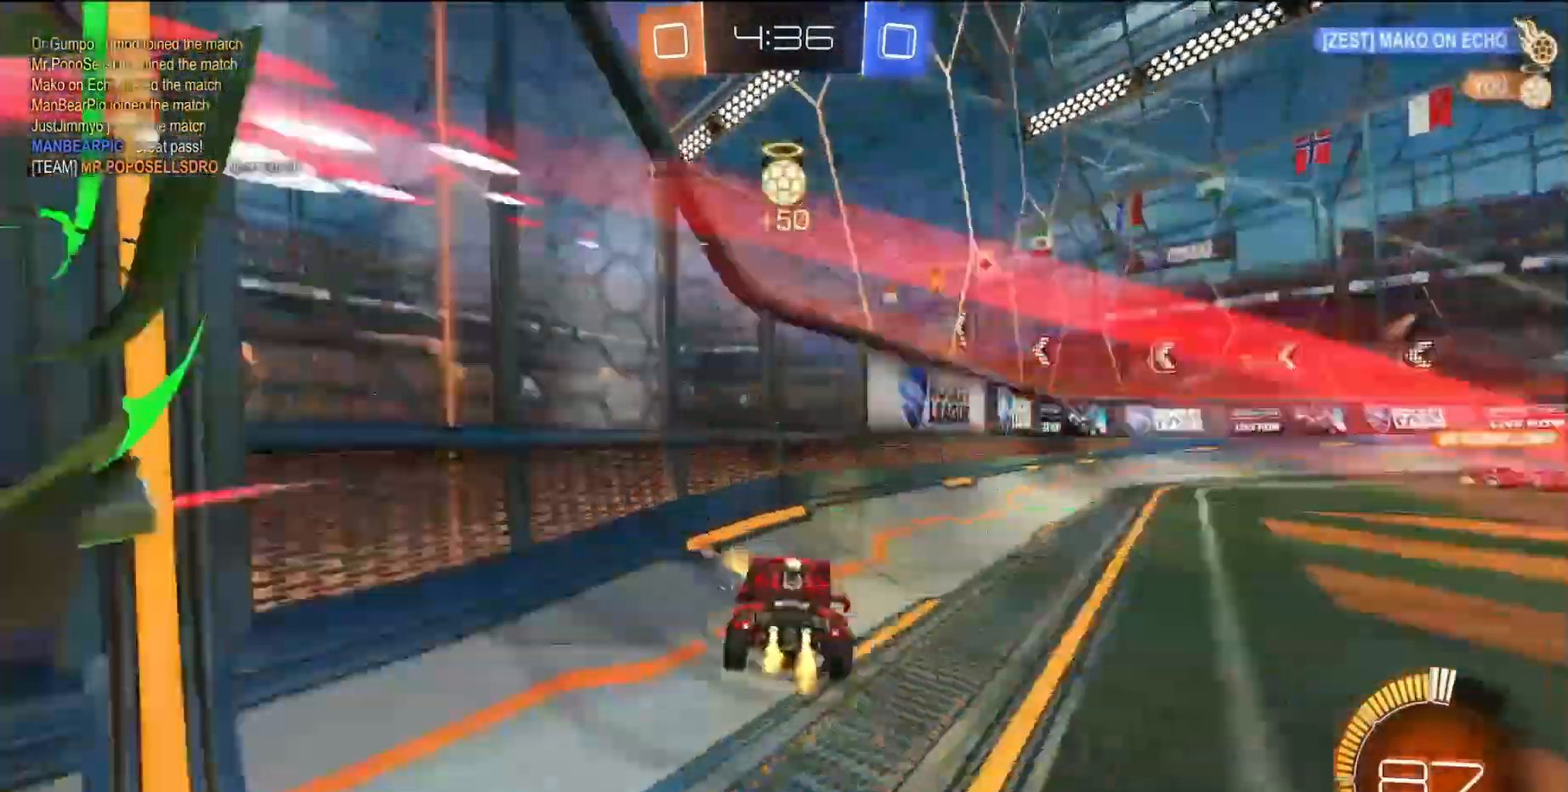
{"buttons": ["TRIANGLE", "R2"], "left_stick": "left", "events": [[50, "TRIANGLE", "down"], [50, "left_stick", "left"], [383, "TRIANGLE", "up"], [483, "TRIANGLE", "down"]]}
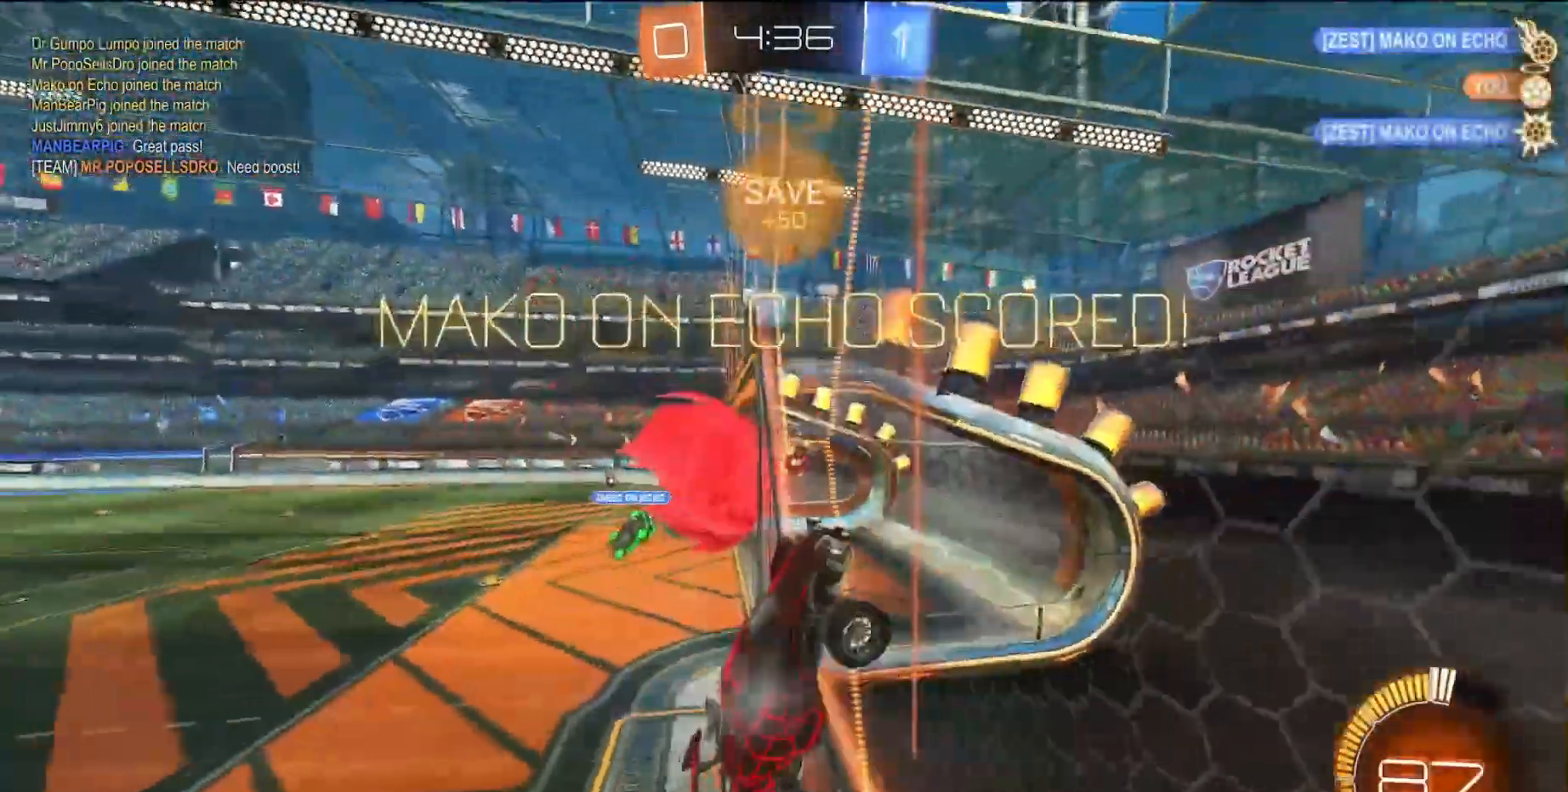
{"buttons": ["CROSS", "R2"], "left_stick": "down-left"}
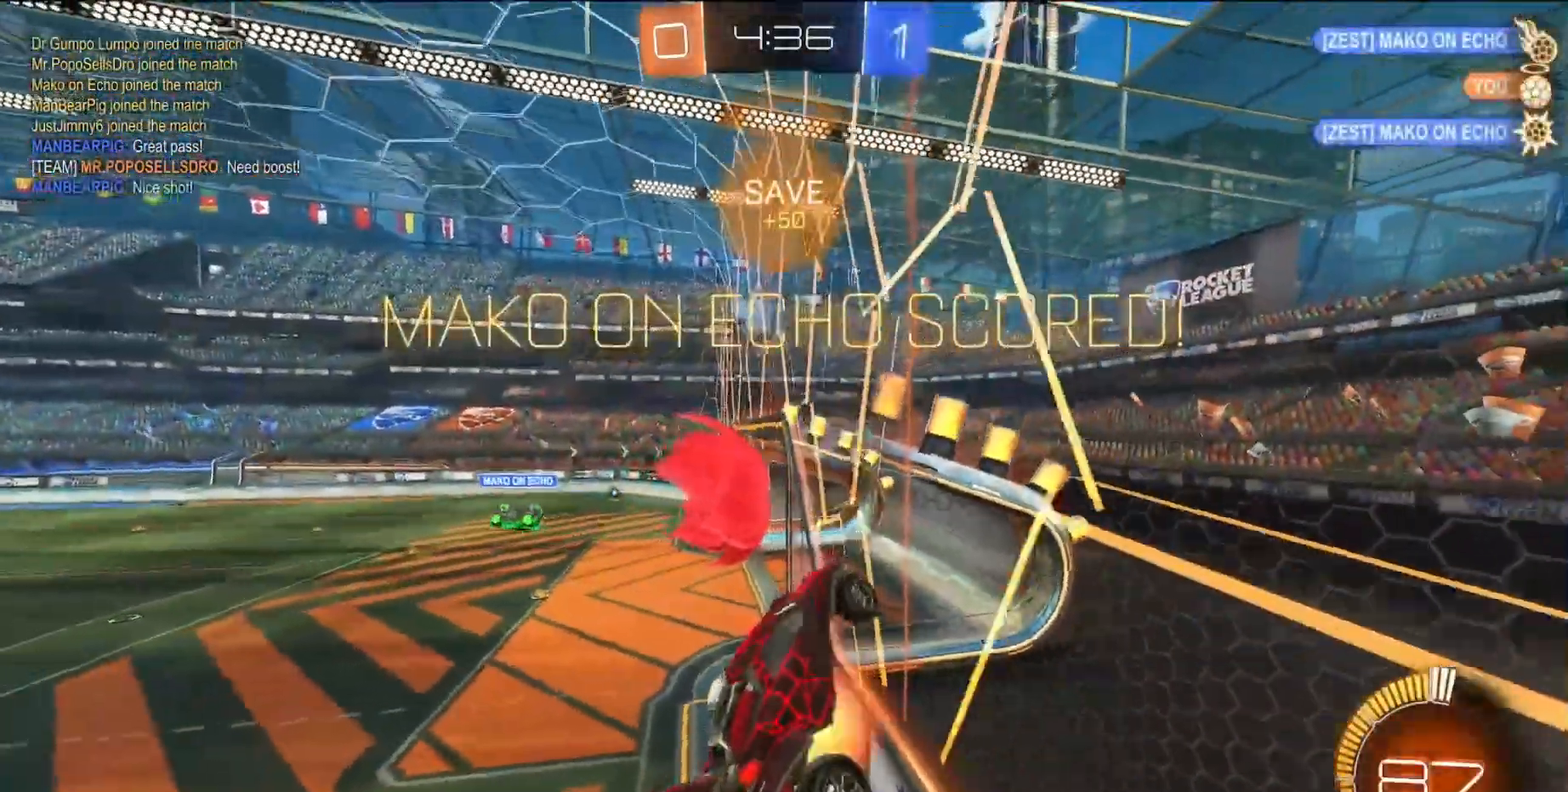
{"buttons": ["R2"], "left_stick": "left", "events": [[67, "CROSS", "up"], [67, "L1", "down"], [67, "left_stick", "left"], [183, "L1", "up"]]}
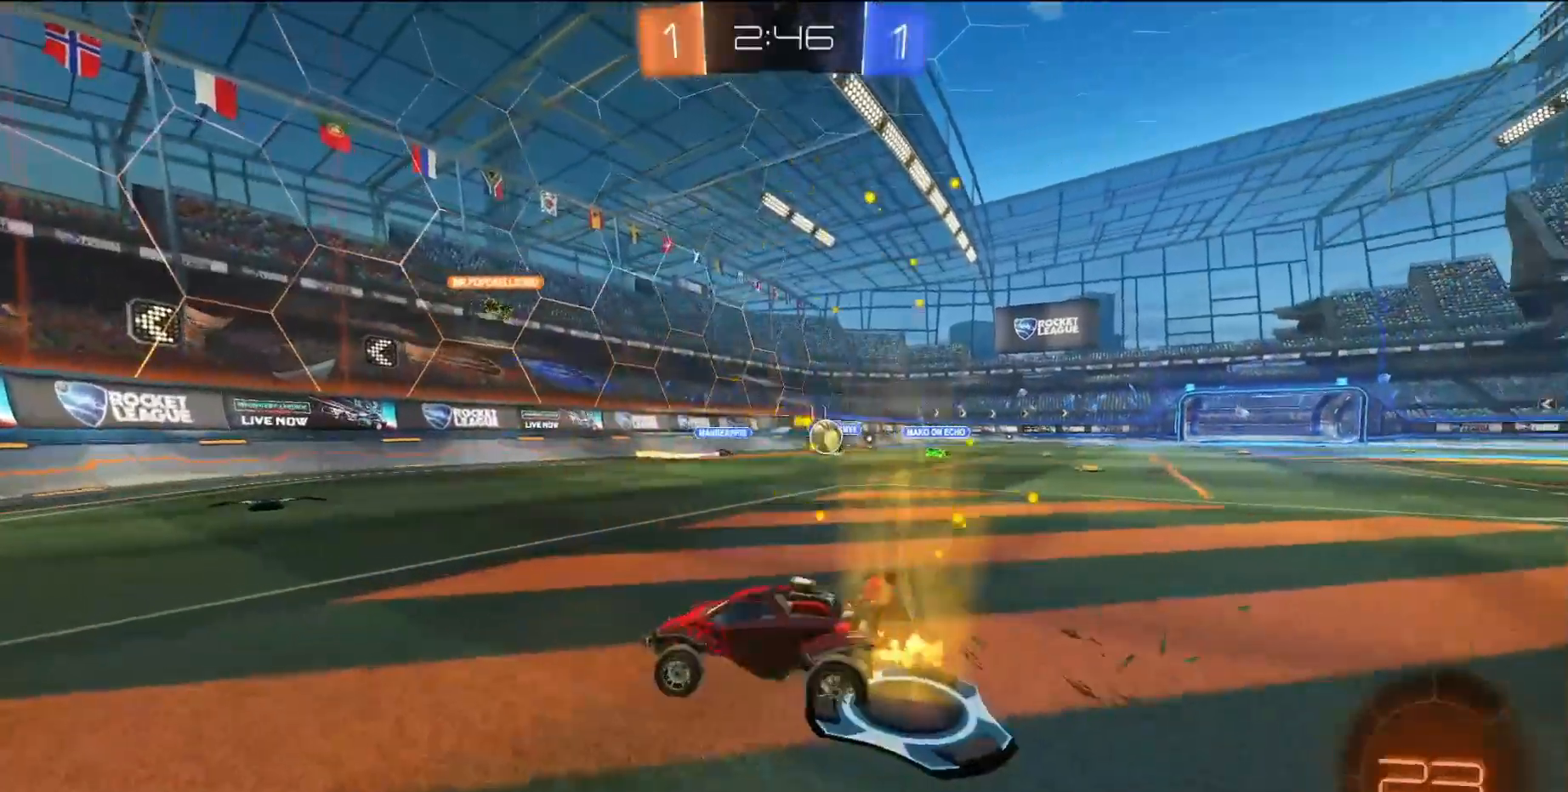
{"buttons": ["R2"], "left_stick": "left", "events": []}
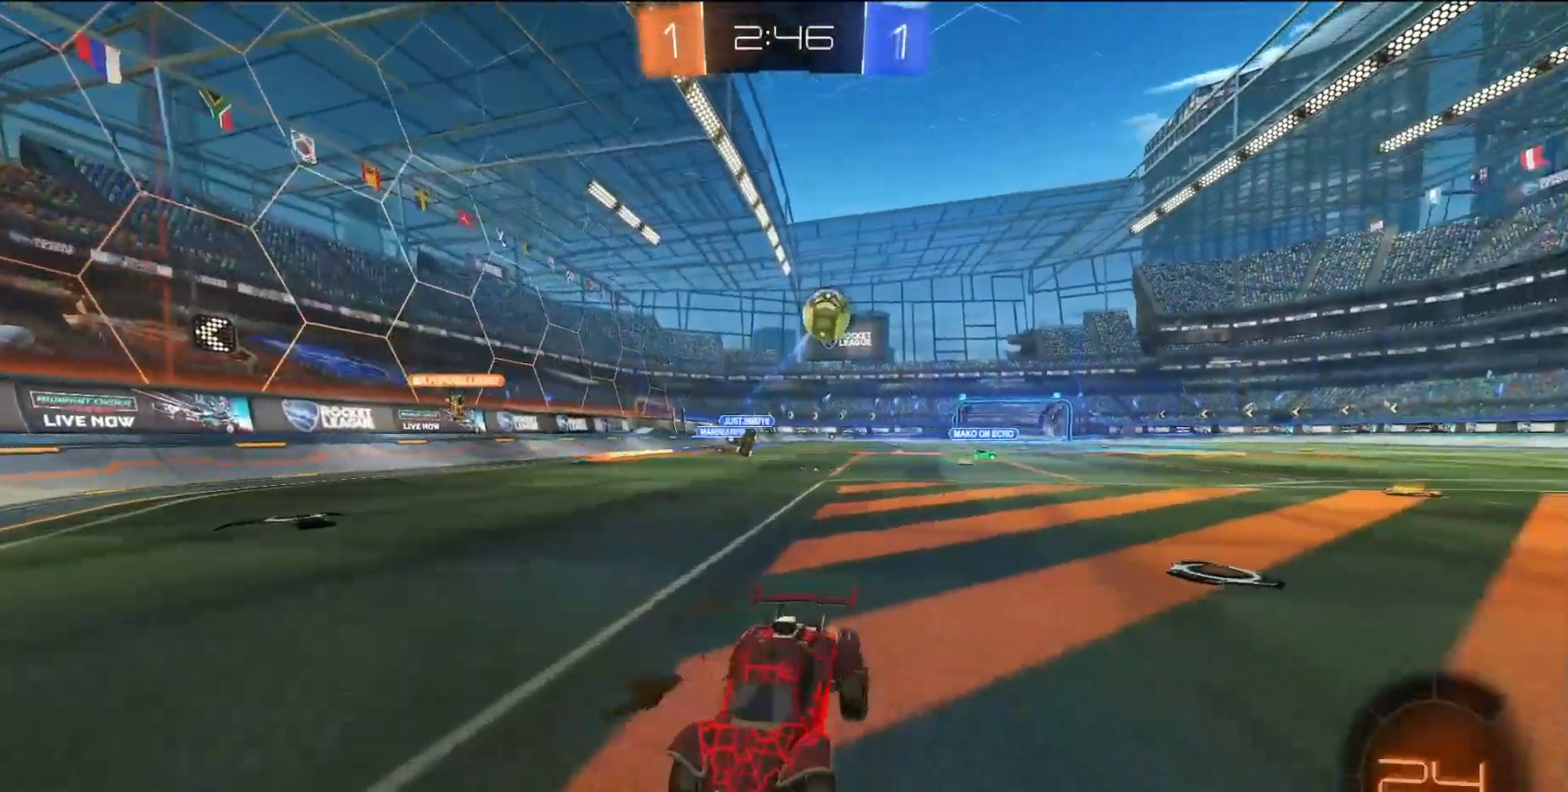
{"buttons": ["R2"], "left_stick": "left", "events": [[167, "left_stick", "center"], [217, "left_stick", "left"]]}
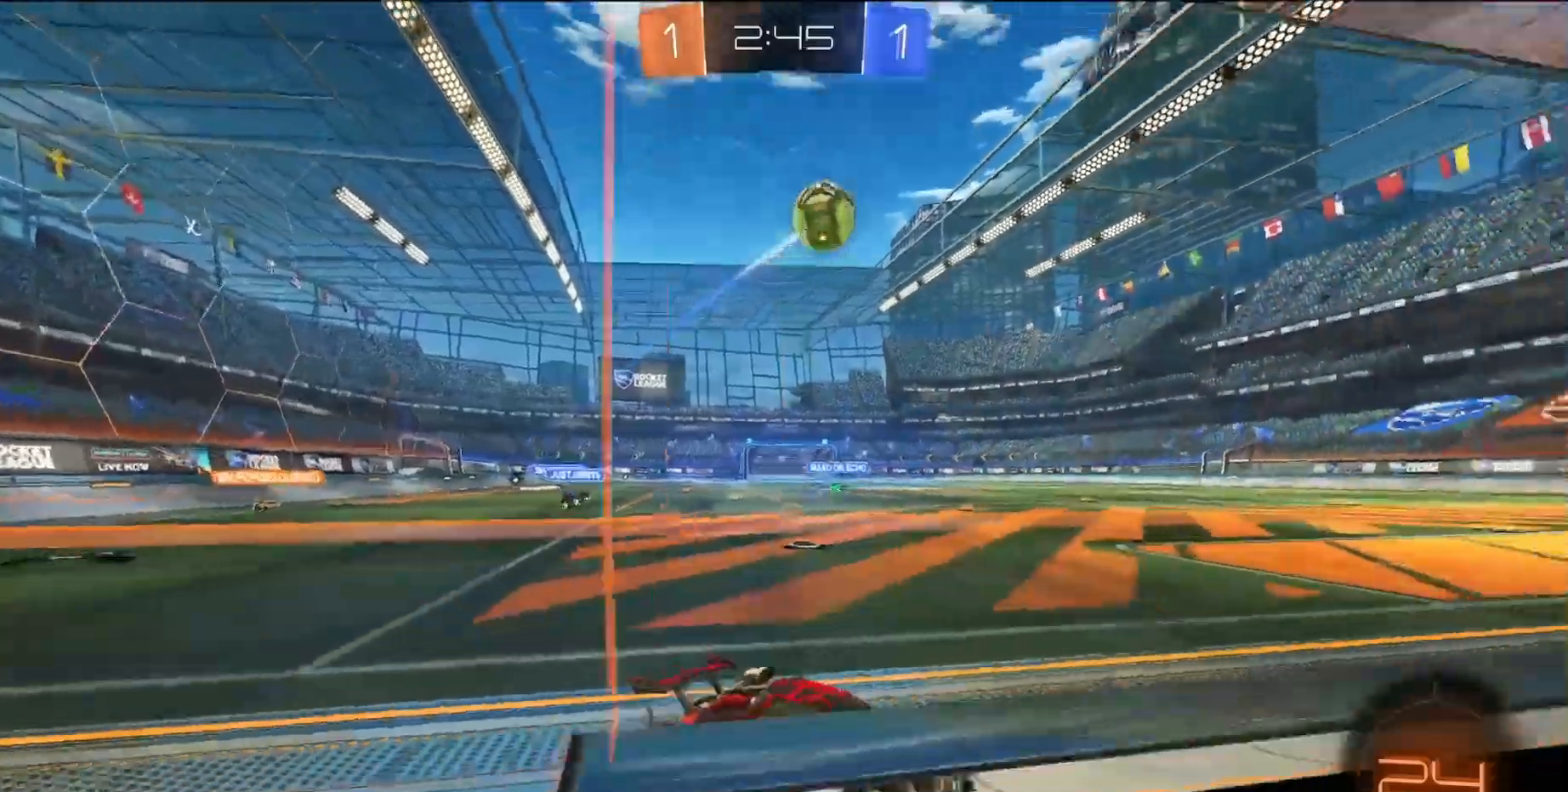
{"buttons": ["R2"], "left_stick": "left", "events": []}
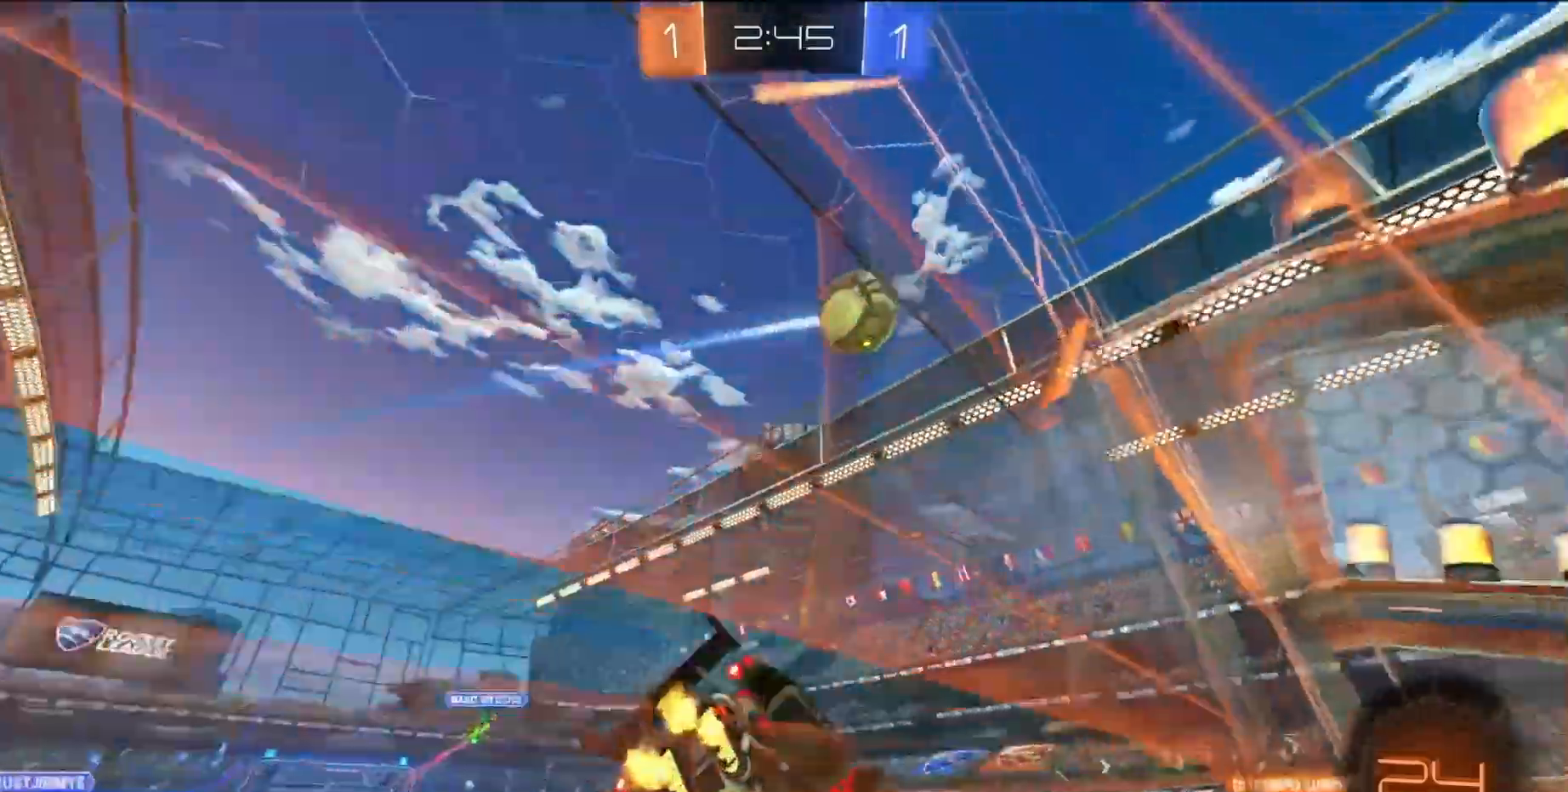
{"buttons": [], "left_stick": "center", "events": [[200, "left_stick", "center"], [417, "R2", "up"]]}
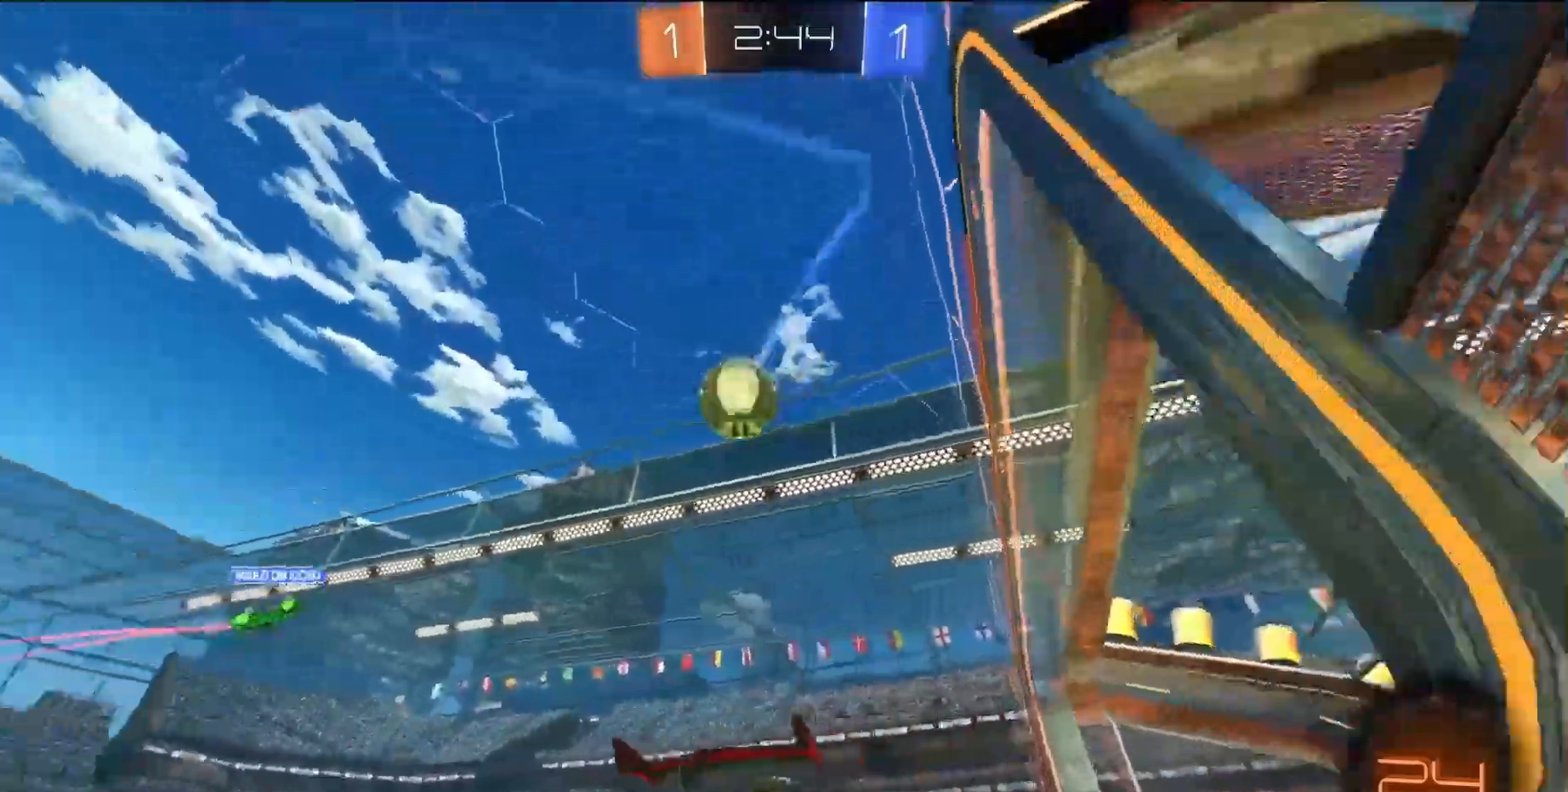
{"buttons": [], "left_stick": "center"}
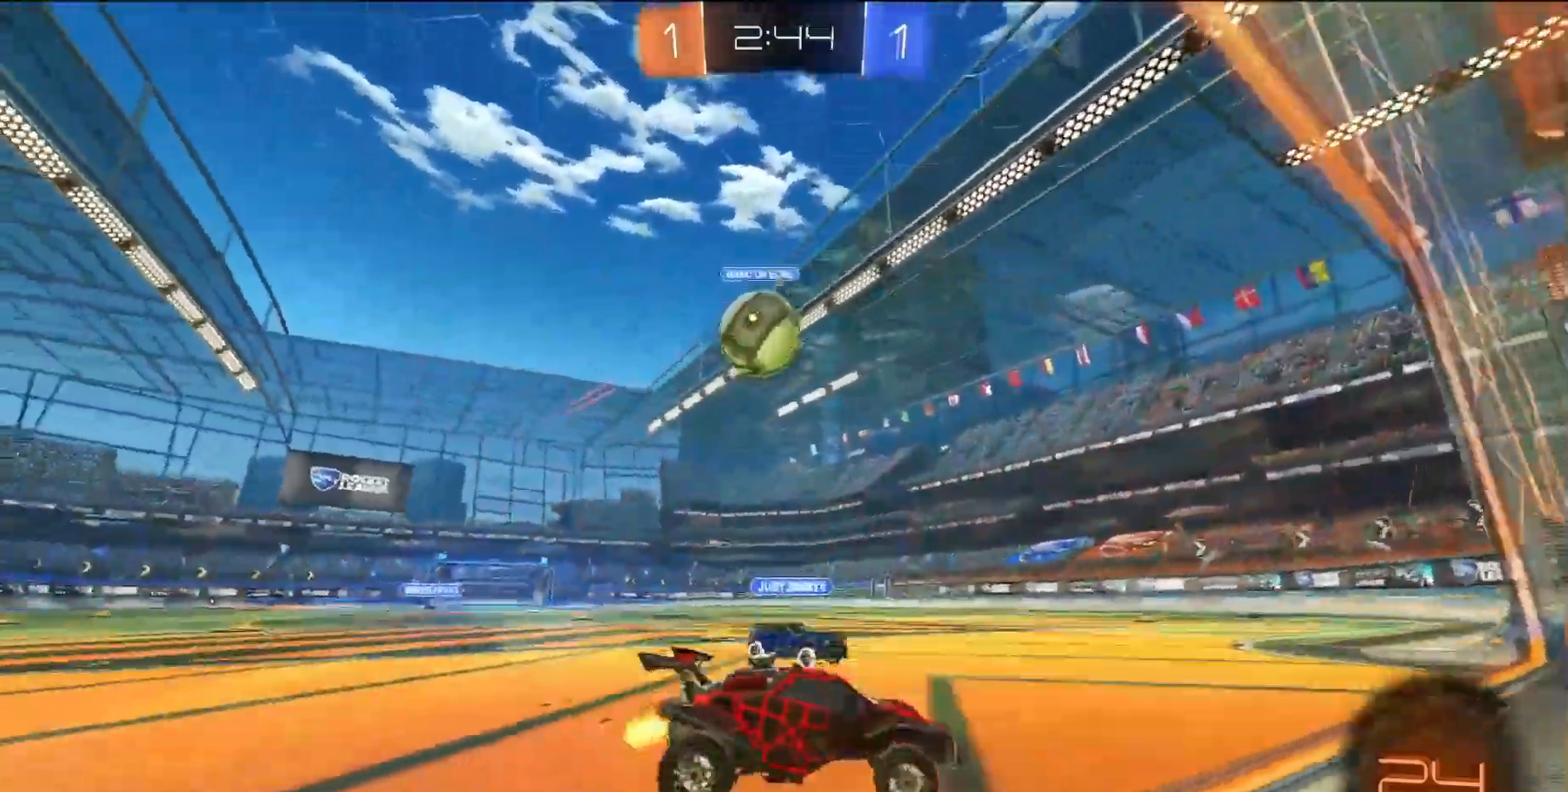
{"buttons": ["CROSS", "SQUARE", "R2"], "left_stick": "left", "events": [[150, "left_stick", "left"], [183, "L1", "down"], [183, "L2", "down"], [217, "R2", "down"], [233, "CROSS", "down"], [233, "SQUARE", "down"], [267, "L1", "up"], [317, "L2", "up"], [333, "SQUARE", "up"], [350, "CROSS", "up"], [400, "CROSS", "down"], [400, "SQUARE", "down"]]}
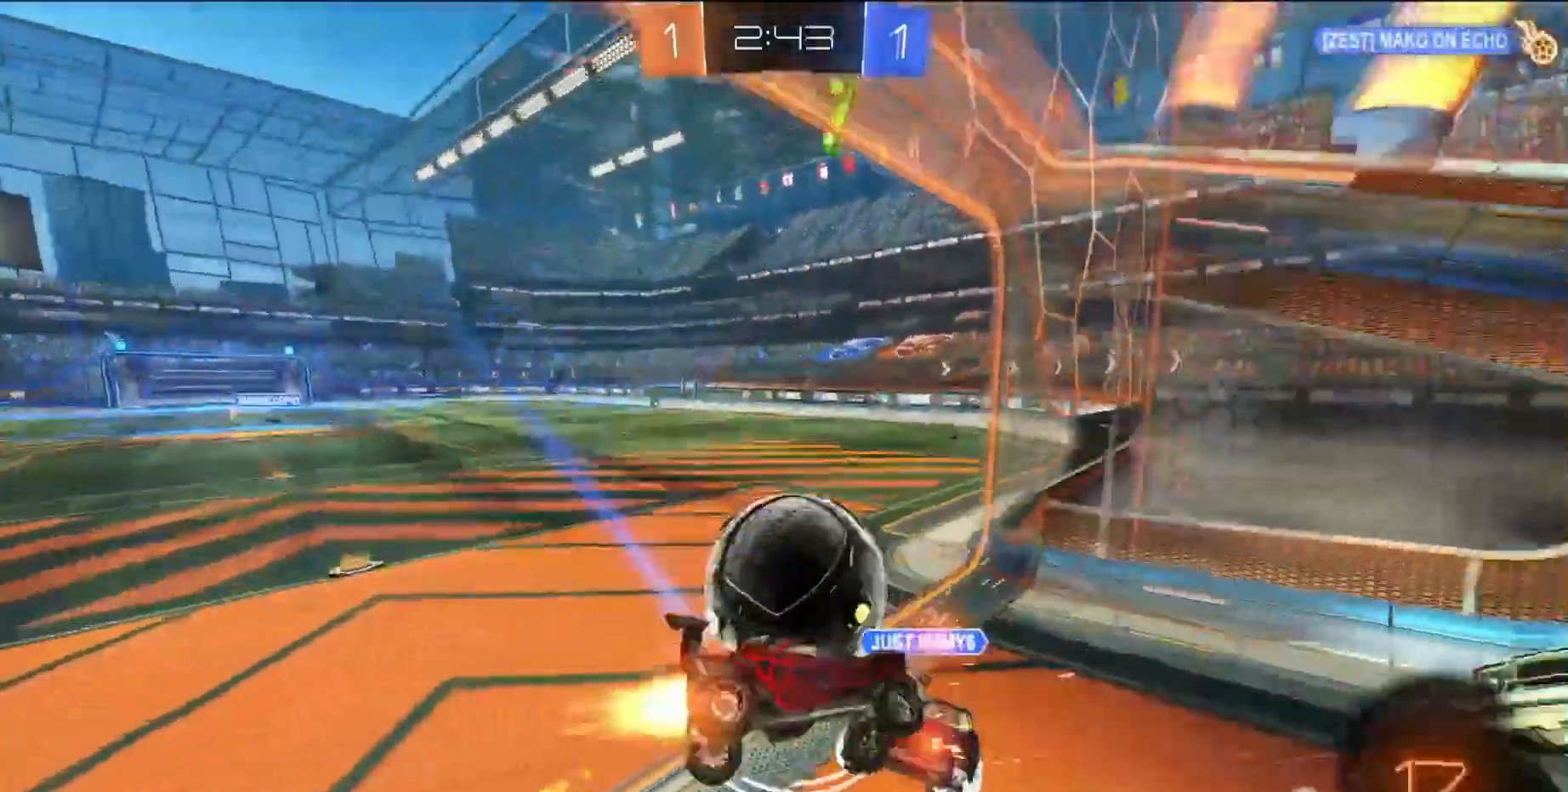
{"buttons": ["R2"], "left_stick": "center", "events": [[83, "left_stick", "down"], [100, "SQUARE", "up"], [117, "CROSS", "up"], [150, "R2", "up"], [283, "left_stick", "right"], [350, "left_stick", "up-right"], [467, "TRIANGLE", "down"], [483, "R2", "down"], [483, "TRIANGLE", "up"], [483, "left_stick", "center"]]}
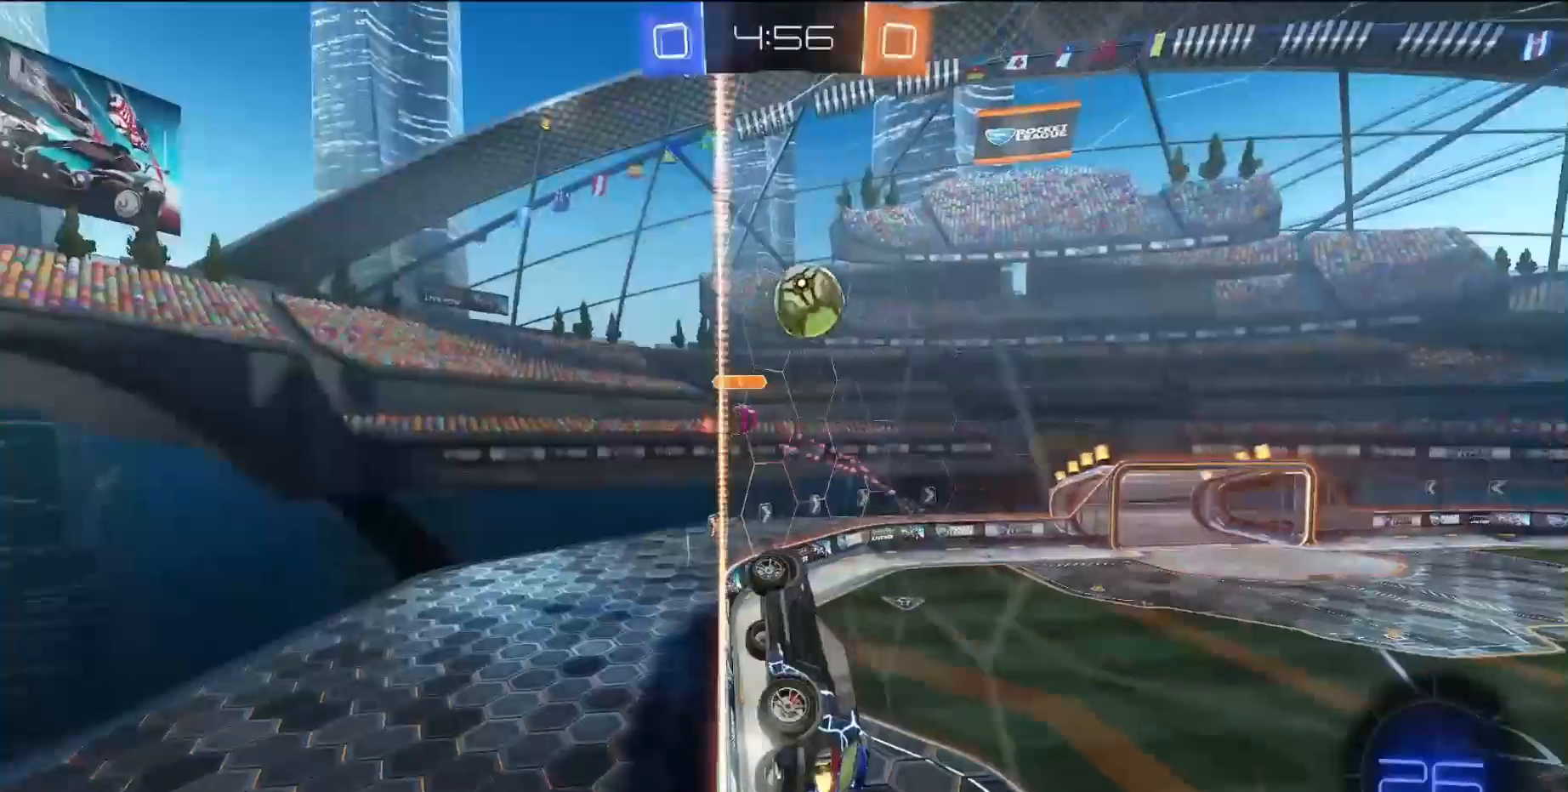
{"buttons": ["R2"], "left_stick": "right", "events": [[217, "left_stick", "right"], [283, "L1", "down"], [417, "L1", "up"]]}
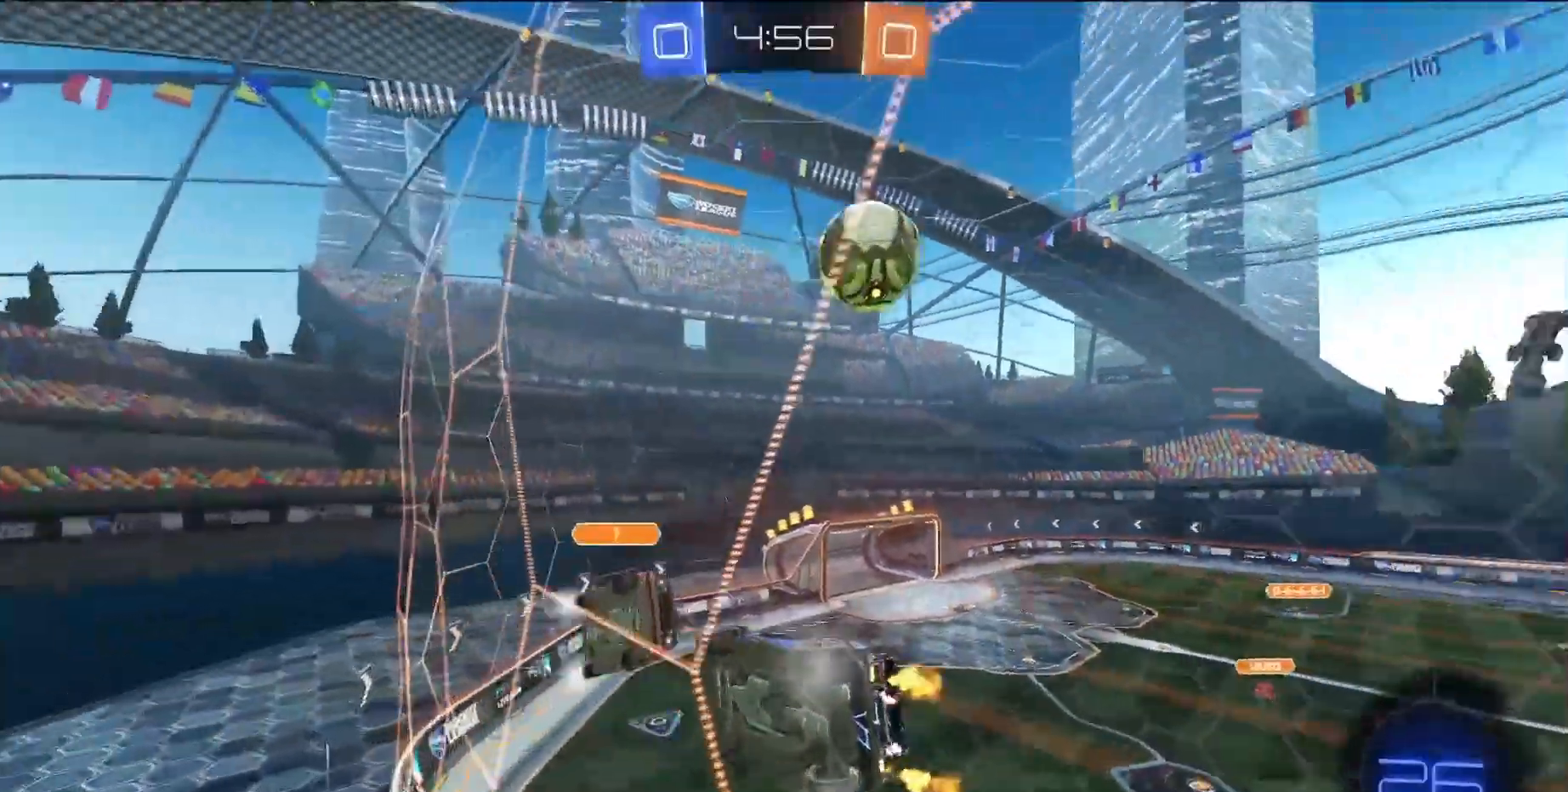
{"buttons": ["R2"], "left_stick": "right", "events": []}
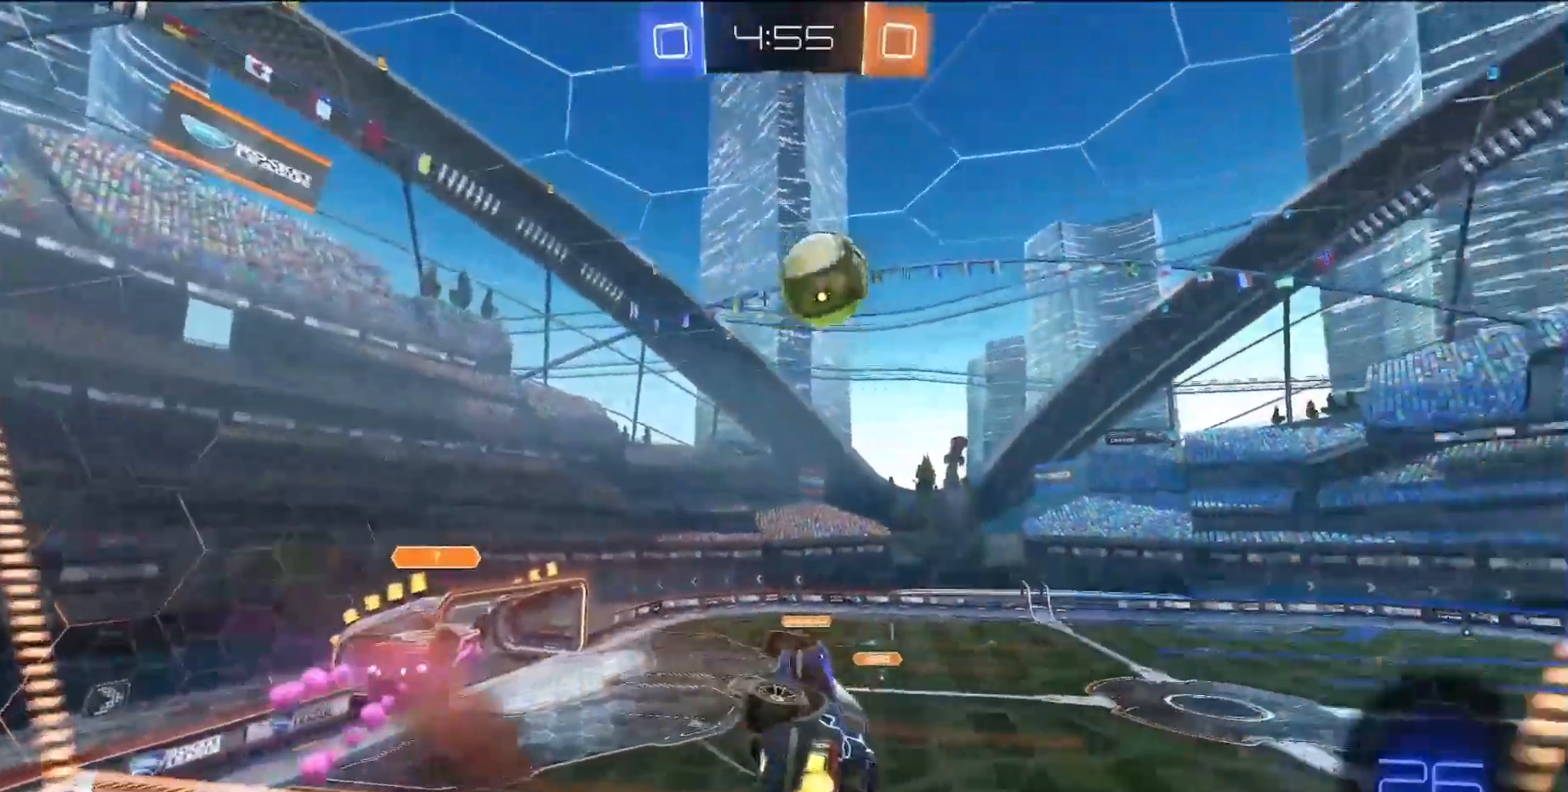
{"buttons": ["R2"], "left_stick": "center", "events": [[500, "left_stick", "center"]]}
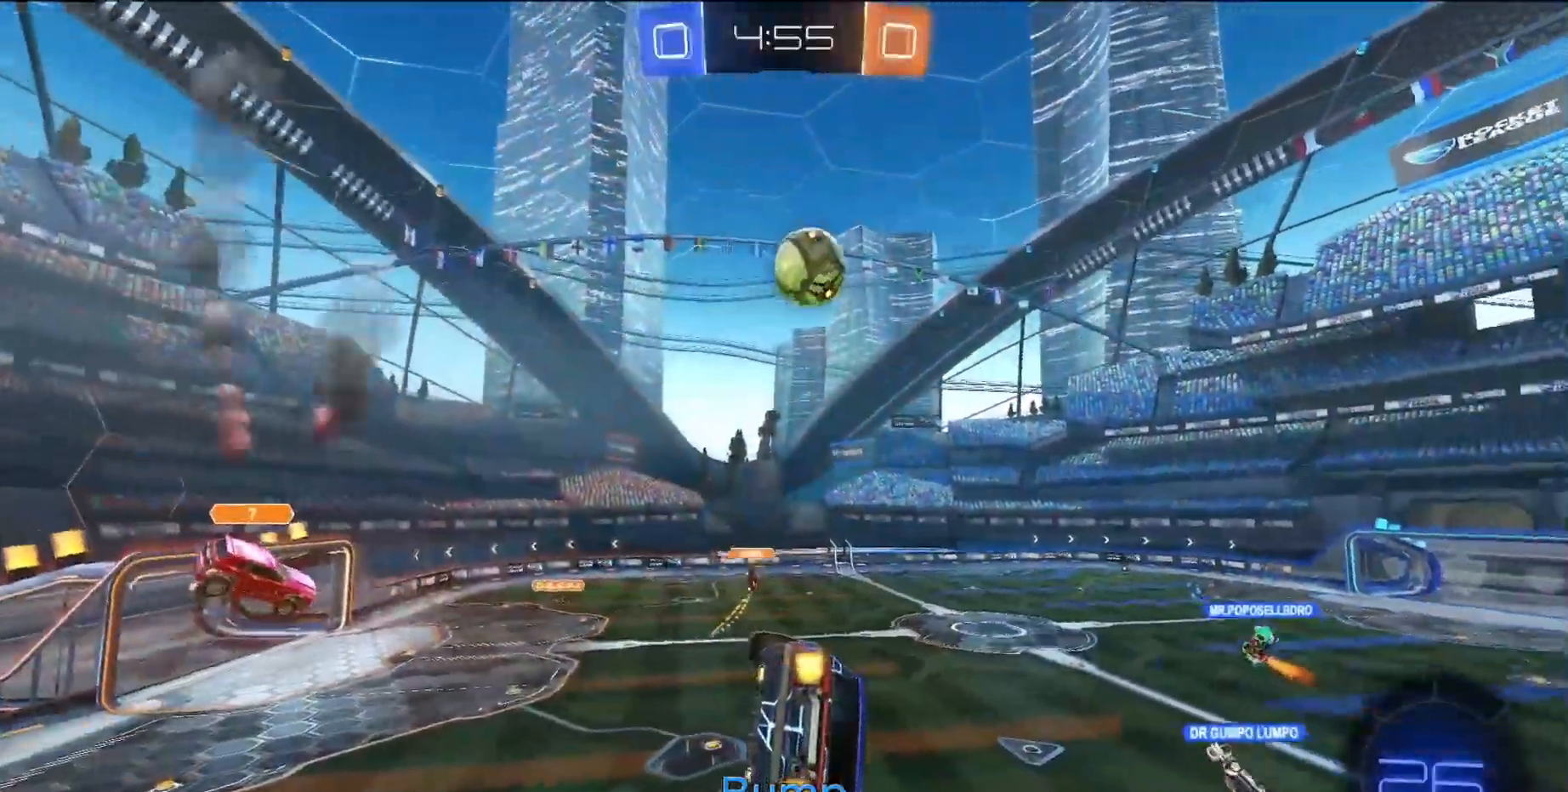
{"buttons": ["R2"], "left_stick": "center", "events": [[267, "left_stick", "down-left"], [300, "L1", "down"], [417, "L1", "up"], [483, "left_stick", "center"]]}
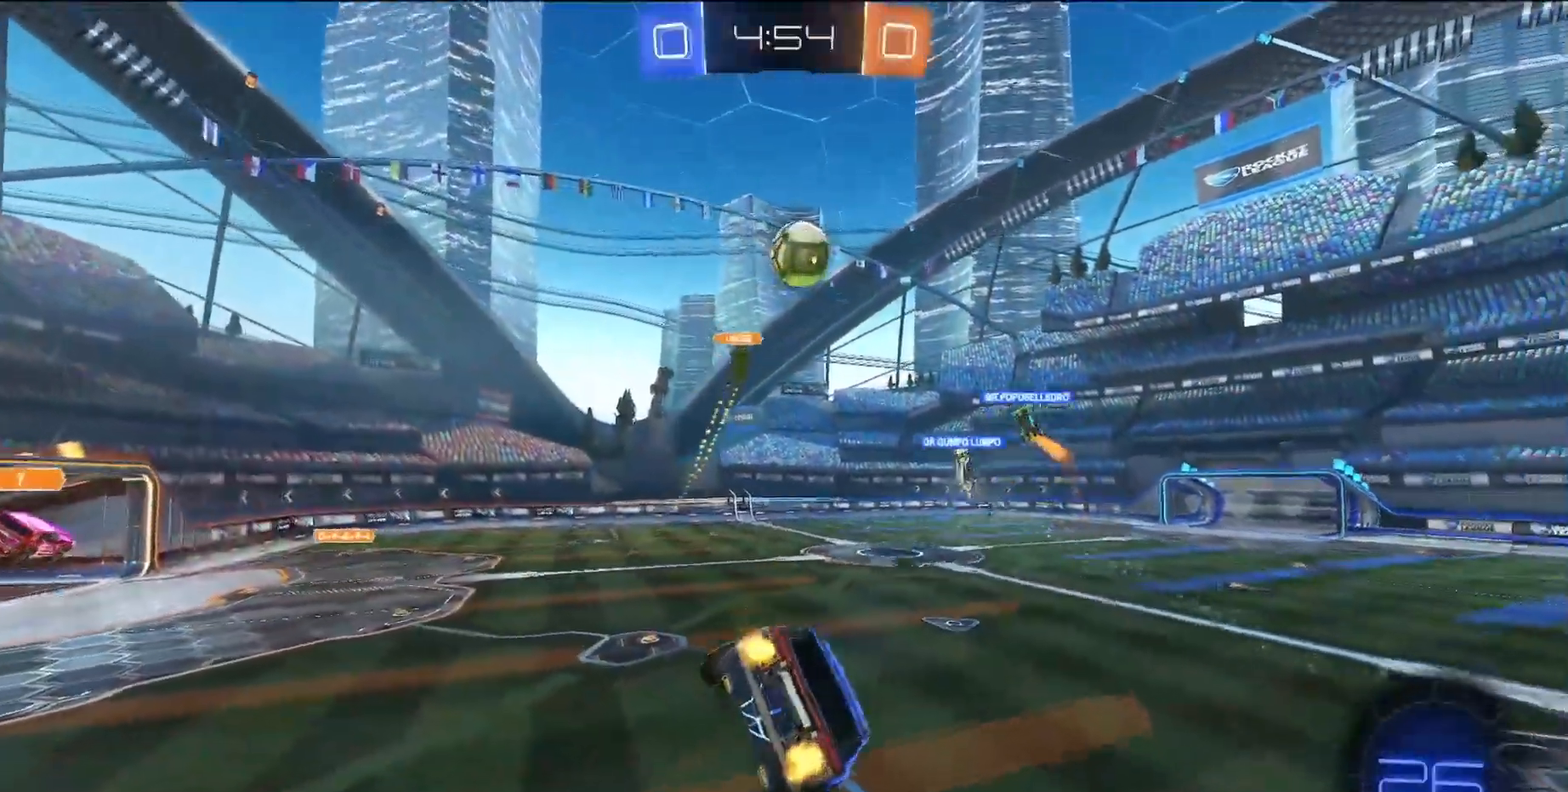
{"buttons": ["R2"], "left_stick": "up", "events": [[100, "left_stick", "down"], [233, "left_stick", "up"], [350, "CROSS", "down"], [433, "CROSS", "up"]]}
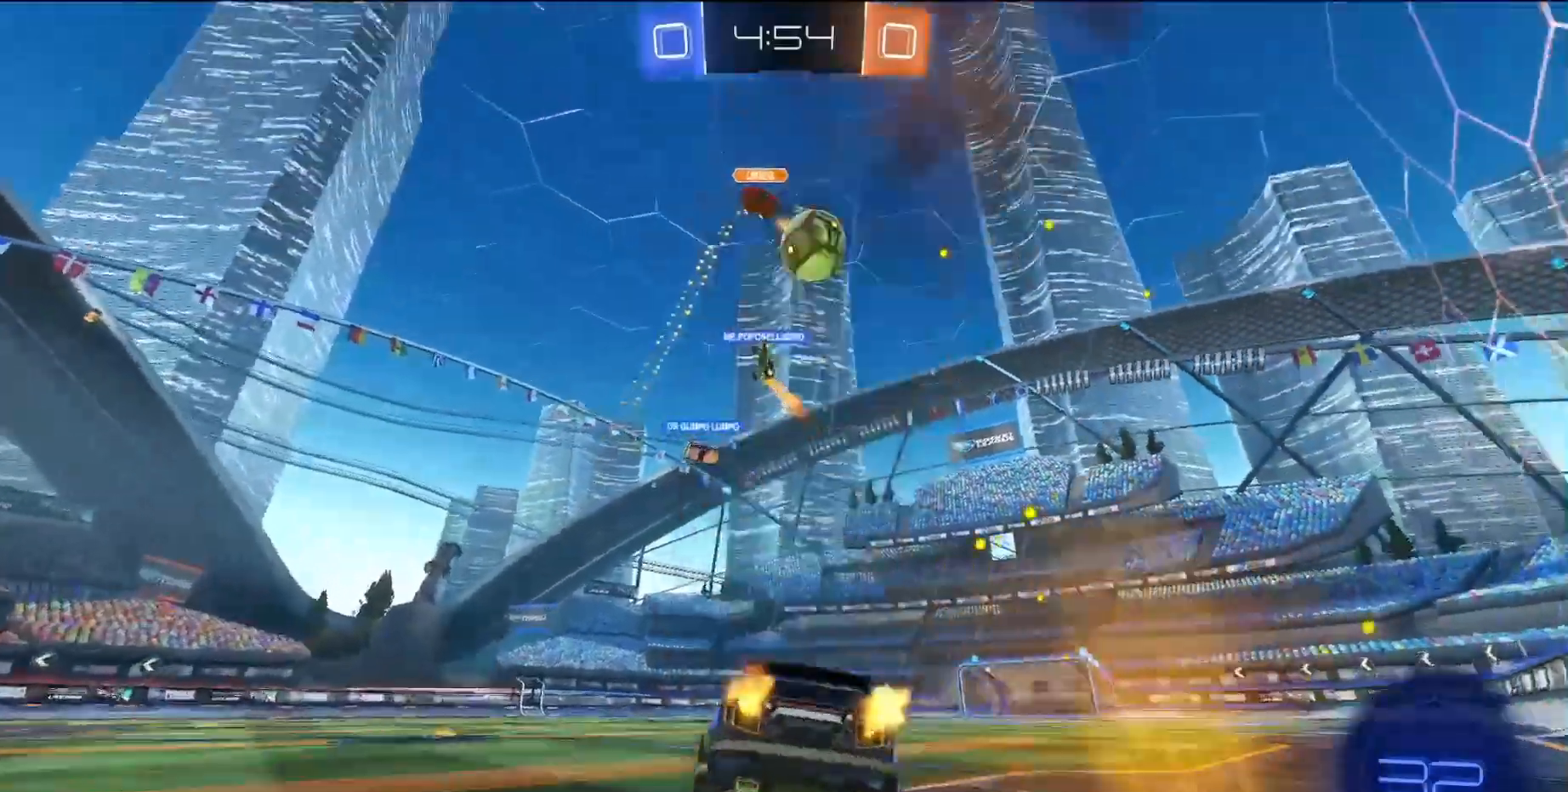
{"buttons": ["R2"], "left_stick": "up-right", "events": [[33, "SQUARE", "down"], [117, "left_stick", "center"], [200, "left_stick", "right"], [217, "SQUARE", "up"], [350, "left_stick", "up-right"]]}
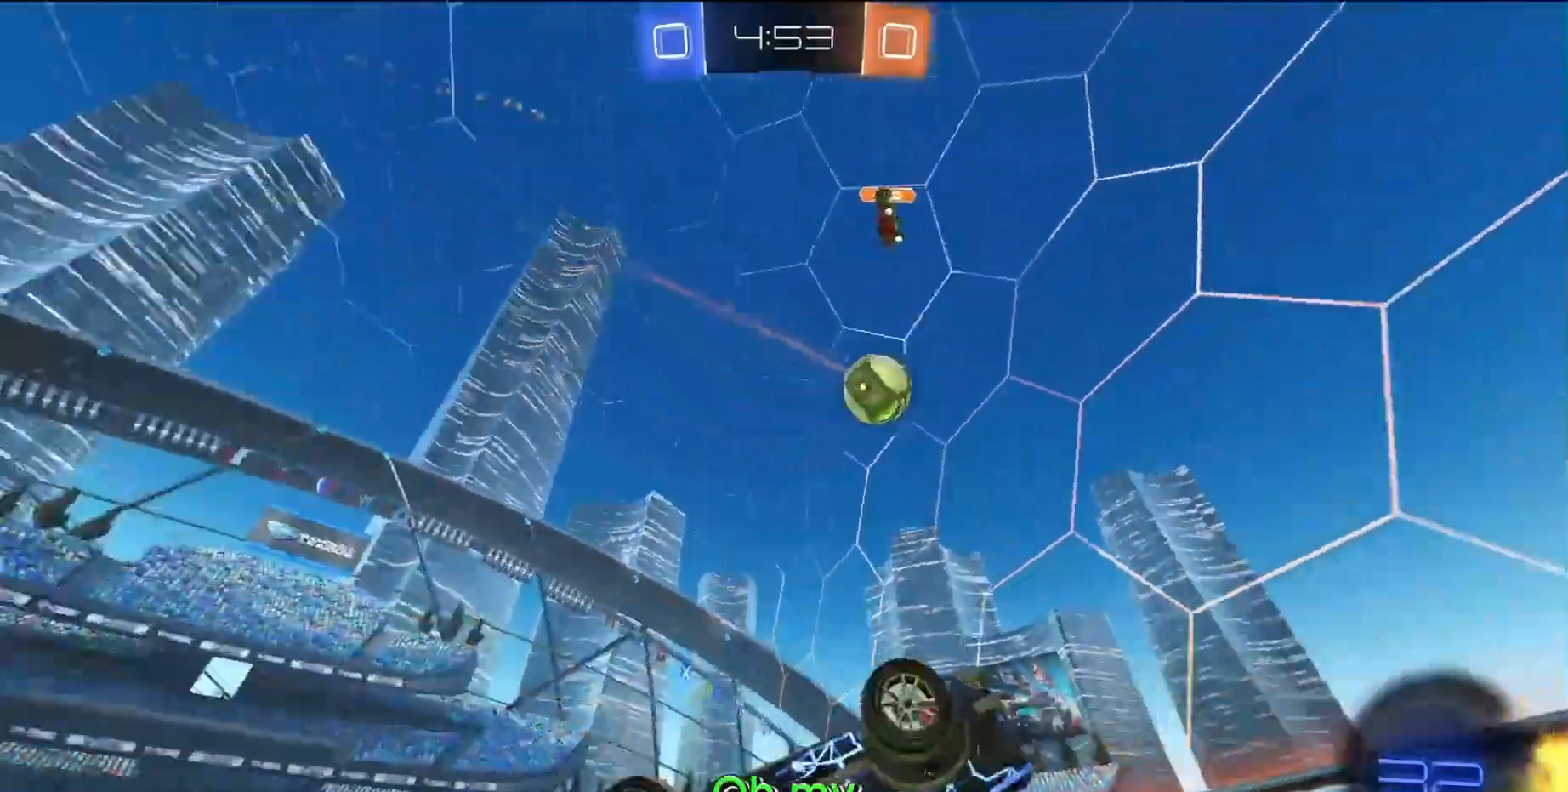
{"buttons": ["R2"], "left_stick": "up-right", "events": [[50, "TRIANGLE", "down"], [283, "TRIANGLE", "up"]]}
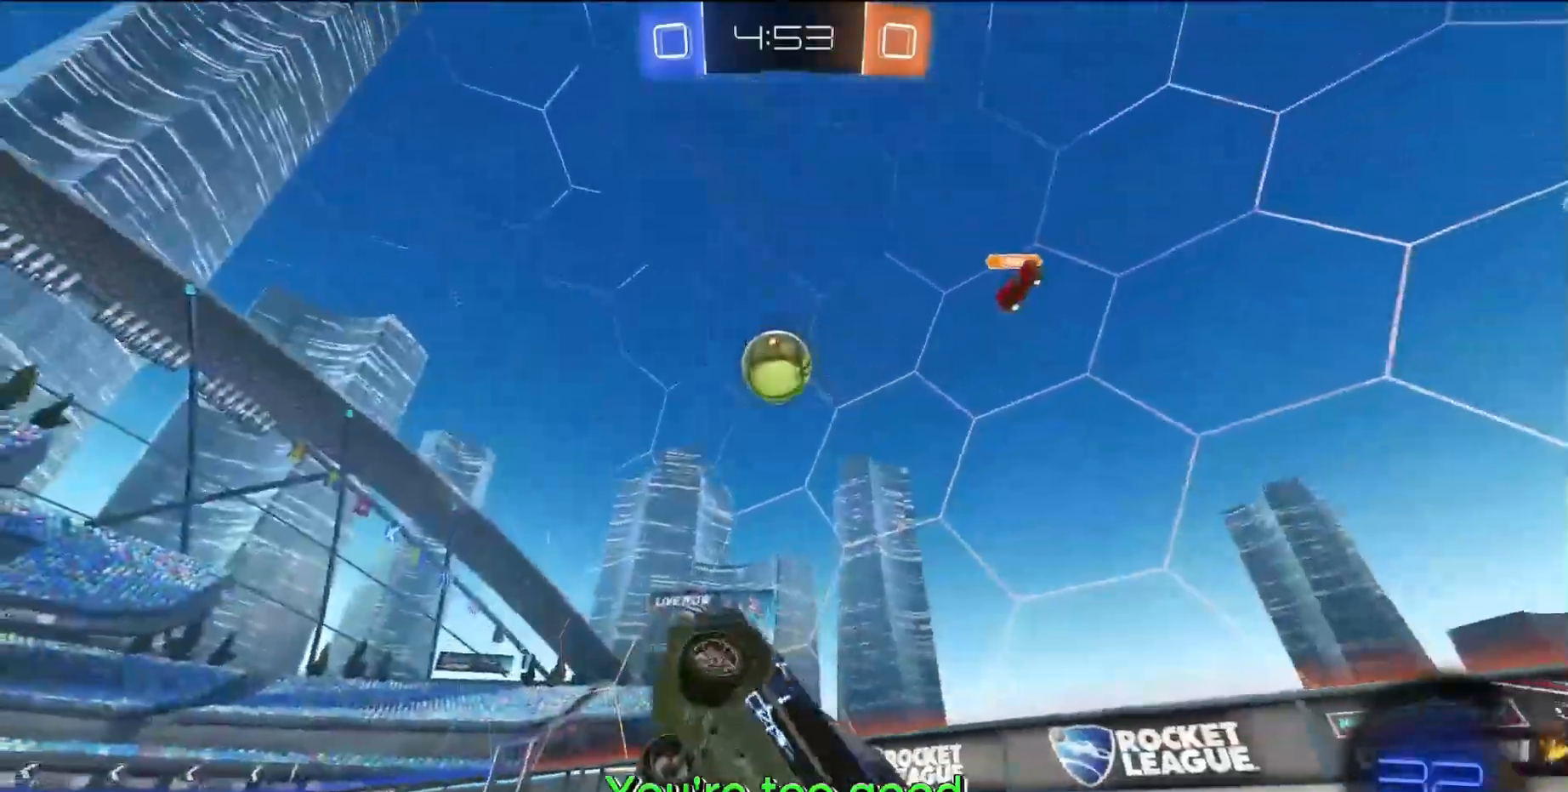
{"buttons": ["R2"], "left_stick": "up-right", "events": [[117, "left_stick", "center"], [183, "SQUARE", "down"], [383, "SQUARE", "up"], [483, "left_stick", "up-right"]]}
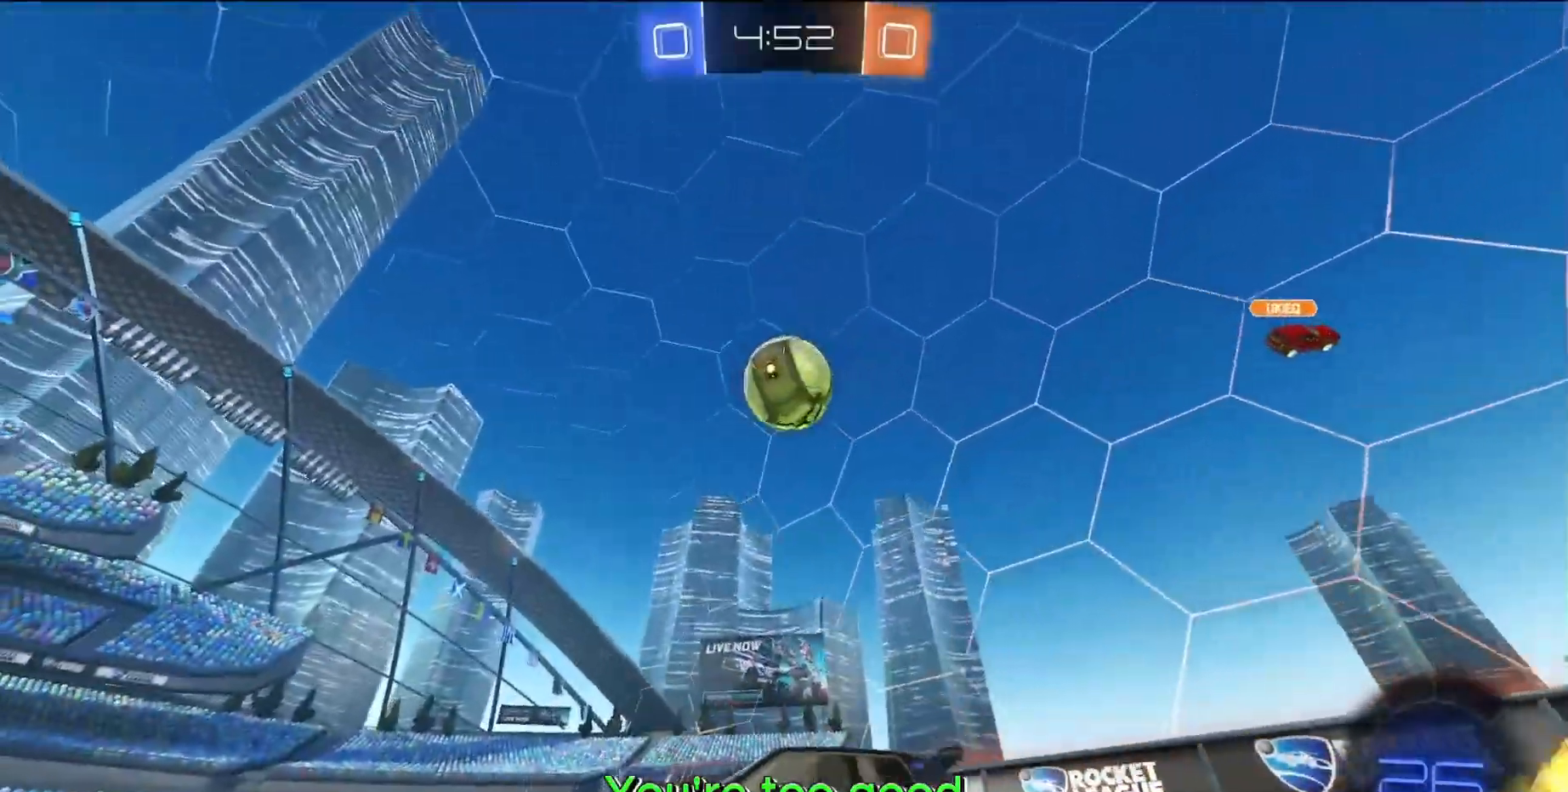
{"buttons": ["CROSS", "R2"], "left_stick": "down-right", "events": [[150, "left_stick", "down-right"], [267, "CROSS", "down"], [333, "SQUARE", "down"], [367, "SQUARE", "up"], [400, "CROSS", "up"], [500, "CROSS", "down"]]}
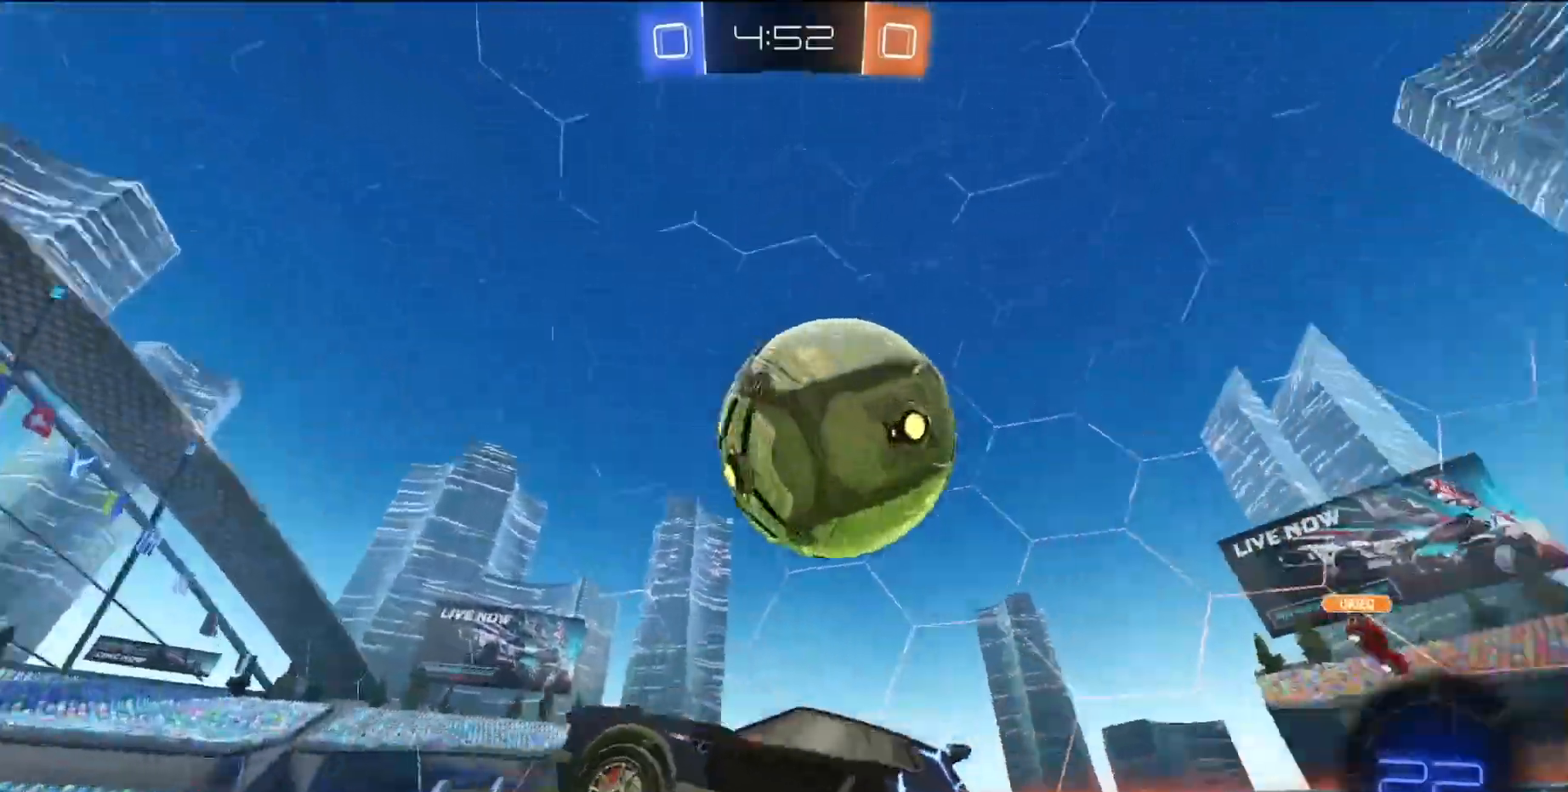
{"buttons": ["R2"], "left_stick": "down", "events": [[133, "CROSS", "up"], [433, "left_stick", "down"]]}